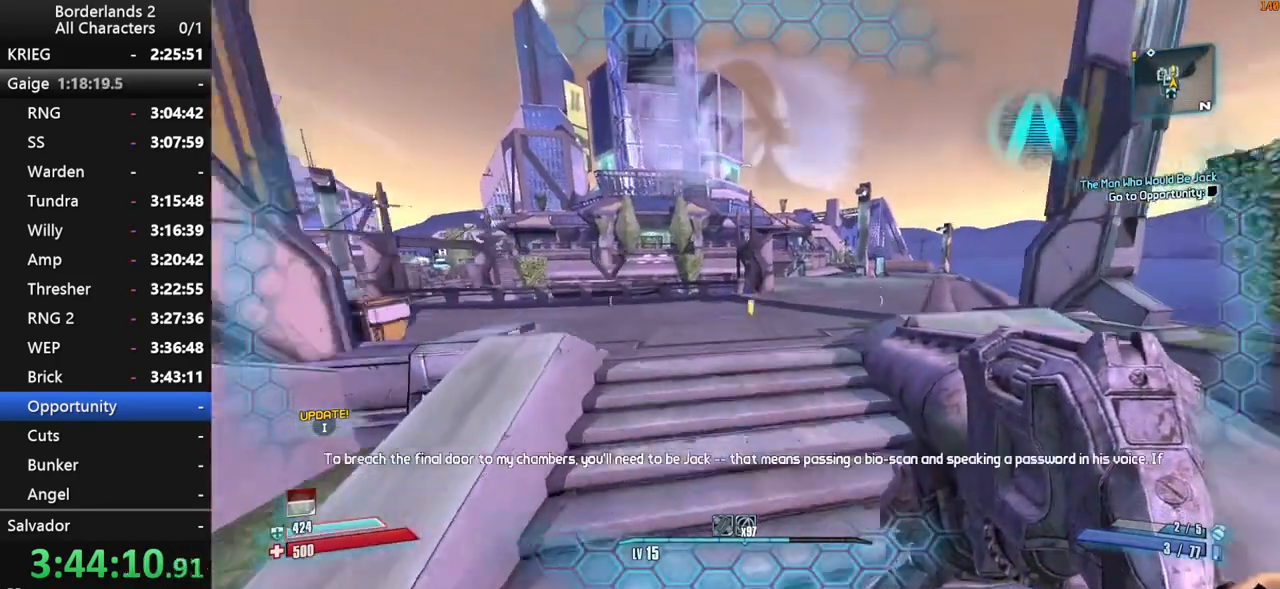
Gameplay with keyboard and mouse; each line is a JSON object with the keys and mouse buttons held at the frame after it. "events" lists presses ("down") and releases ("up") of "1", "2", "3", "4", "a", "b", "c", "ctrl", "d", "down", "e", "end", "escape", "f", "g", "left", "q", "r", "return", "right", "s", "shift", "space", "t", "tab", "up", "v", "w", "x", "y", "z", "mouse_left", "mouse_middle", "mouse_right", "mouse_wheel_up" and "mouse_wheel_down" between this image and that frame as [ms after this image, input, new state], when the widget could be followed in between. "mouse_left", "mouse_middle", "mouse_right", "mouse_wheel_up", "mouse_wheel_down" = the "left", "middle", "right", "wheel_up", "wheel_down" buttons of the "mouse" list. No other keys are recorded. "mouse_move" is the direction in which the mouse moves at that frame (one of eight, or "still"), when it could be read. Not read: other_keys.
{"keys": ["a", "w"], "mouse": [], "mouse_move": "still", "events": [[250, "a", "down"]]}
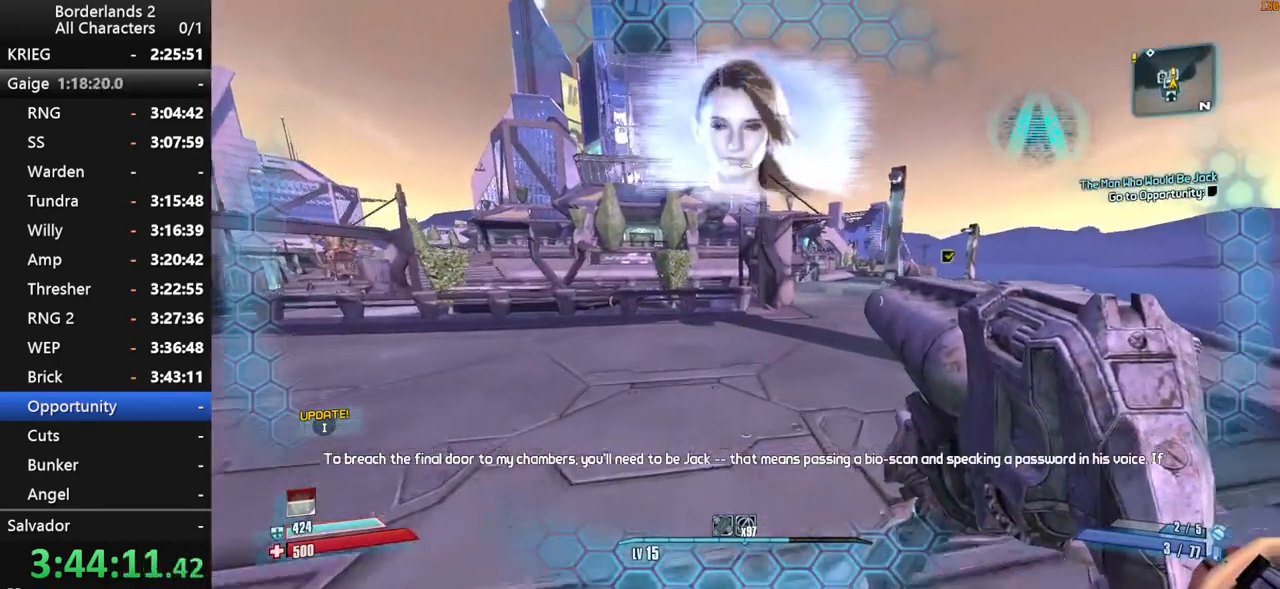
{"keys": ["w"], "mouse": [], "mouse_move": "still", "events": [[84, "a", "up"]]}
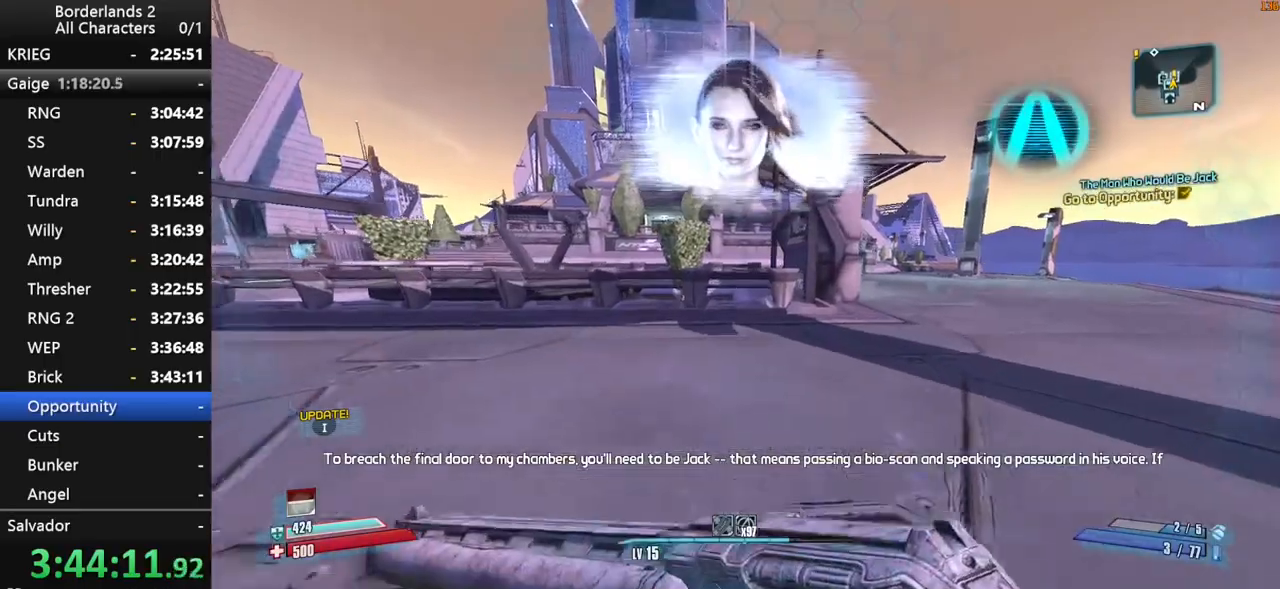
{"keys": ["space", "w"], "mouse": [], "mouse_move": "still", "events": [[234, "space", "down"], [334, "space", "up"], [434, "space", "down"]]}
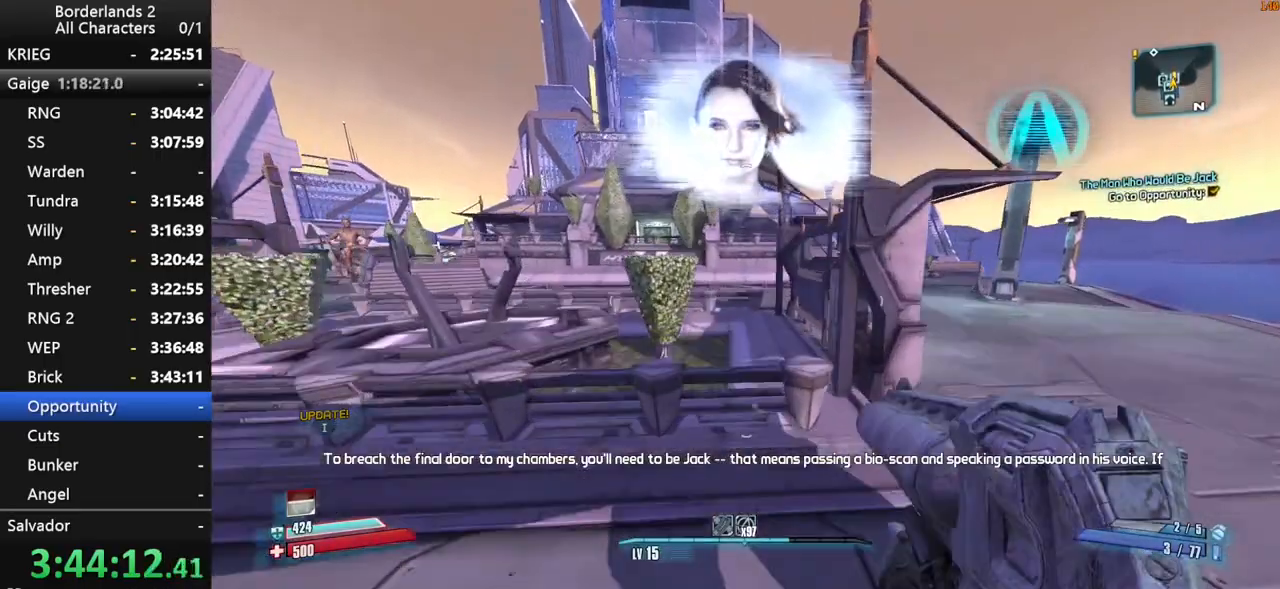
{"keys": ["a", "w"], "mouse": [], "mouse_move": "right", "events": [[67, "a", "down"], [217, "space", "up"], [250, "space", "down"], [350, "space", "up"]]}
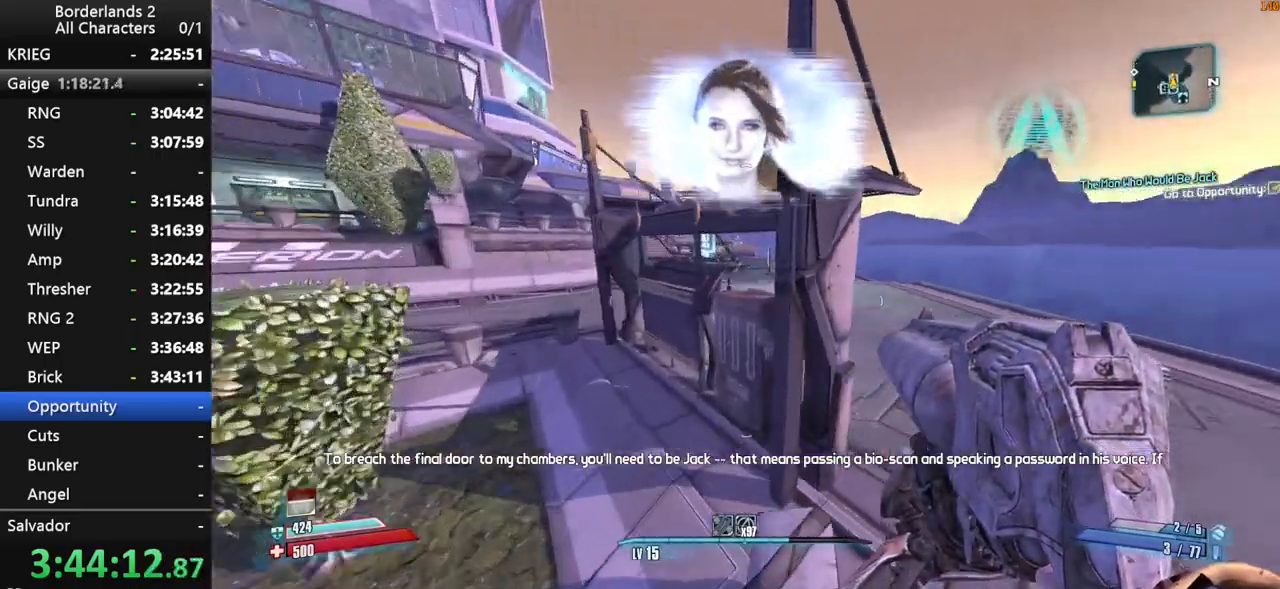
{"keys": ["a"], "mouse": [], "mouse_move": "still", "events": [[317, "w", "up"]]}
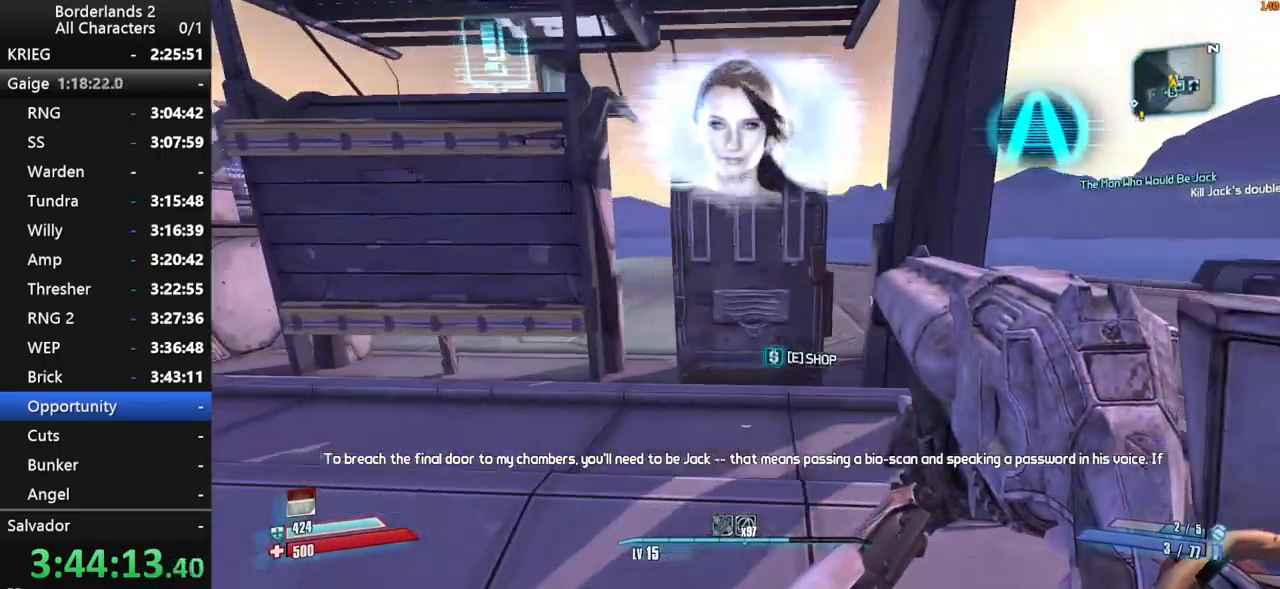
{"keys": [], "mouse": [], "mouse_move": "up-right", "events": [[50, "e", "down"], [150, "e", "up"], [234, "a", "up"], [384, "e", "down"], [467, "e", "up"]]}
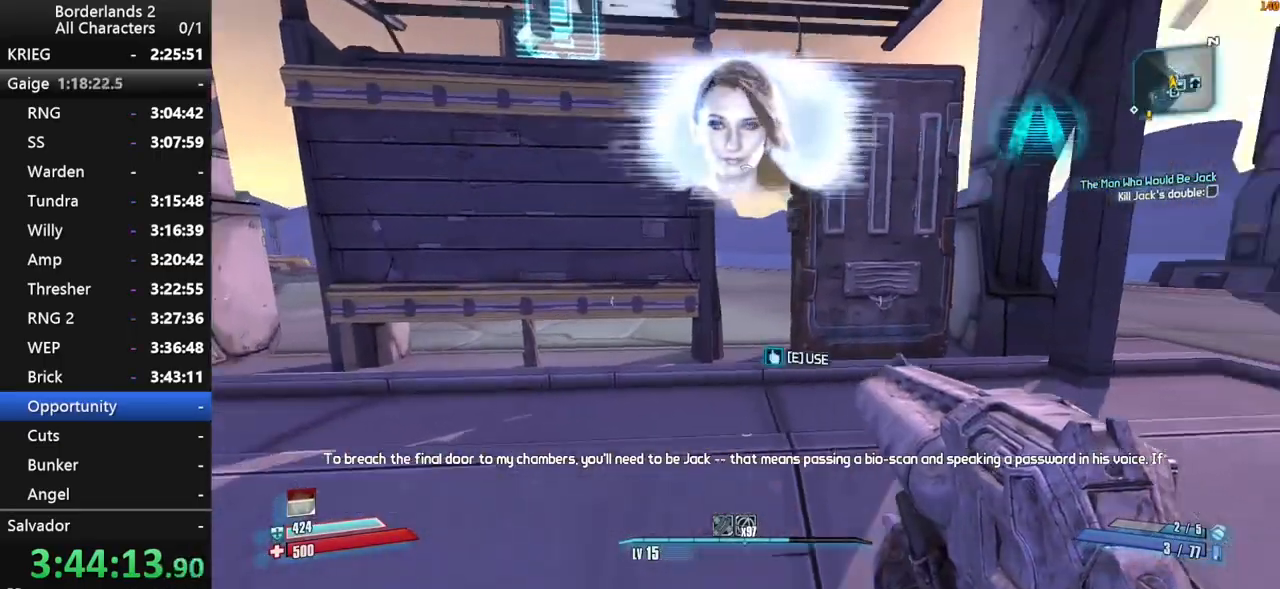
{"keys": [], "mouse": [], "mouse_move": "left", "events": [[167, "a", "down"], [167, "e", "down"], [250, "a", "up"], [250, "e", "up"]]}
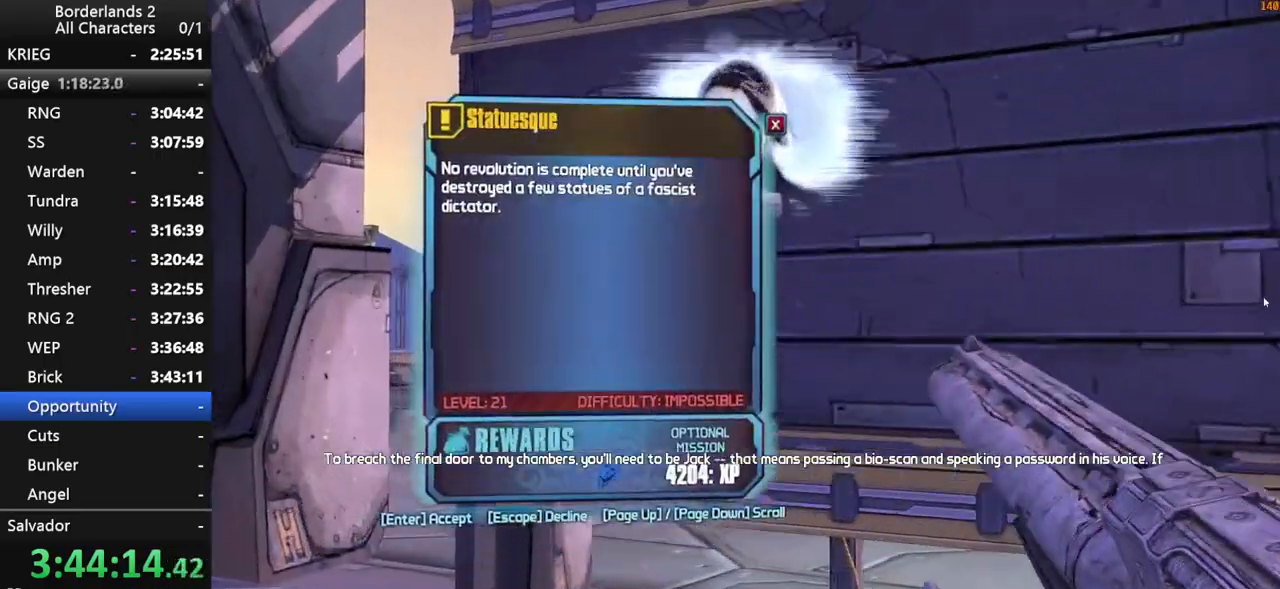
{"keys": [], "mouse": [], "mouse_move": "still", "events": [[417, "escape", "down"], [467, "escape", "up"]]}
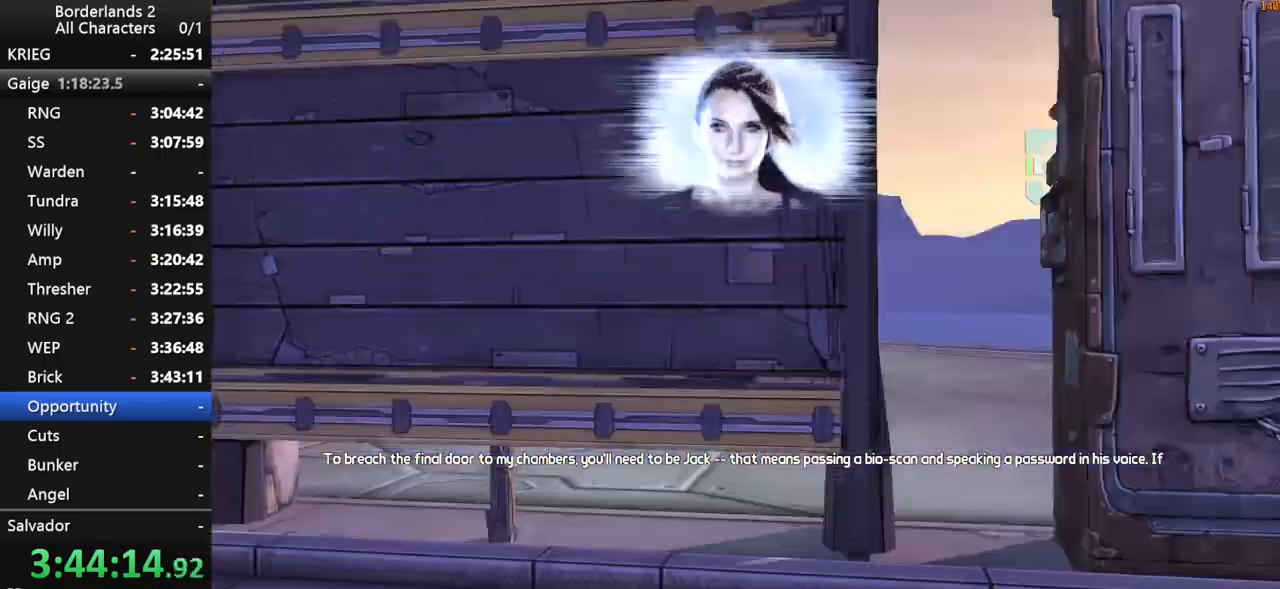
{"keys": [], "mouse": [], "mouse_move": "left", "events": [[334, "e", "down"], [384, "e", "up"]]}
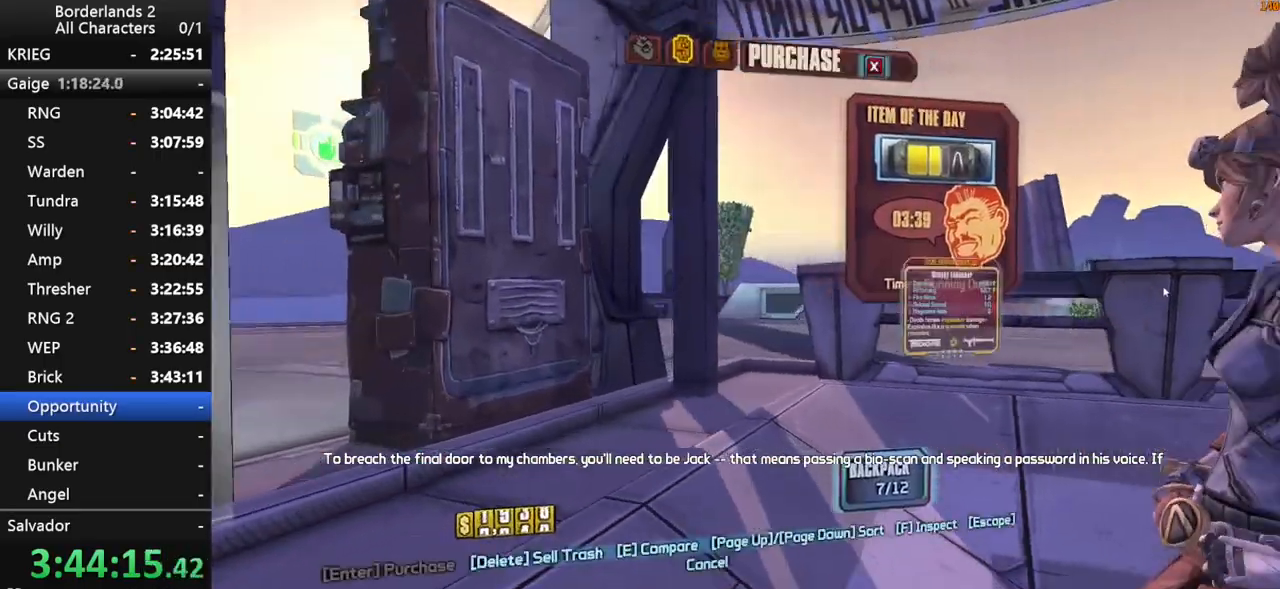
{"keys": [], "mouse": [], "mouse_move": "still", "events": []}
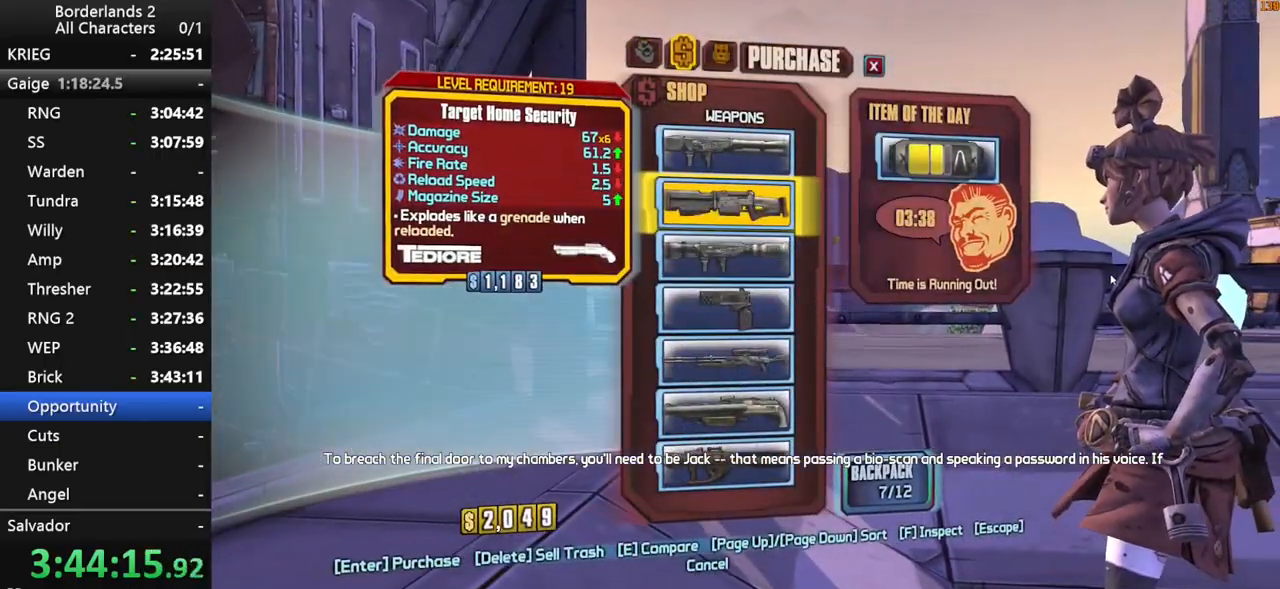
{"keys": [], "mouse": [], "mouse_move": "left", "events": []}
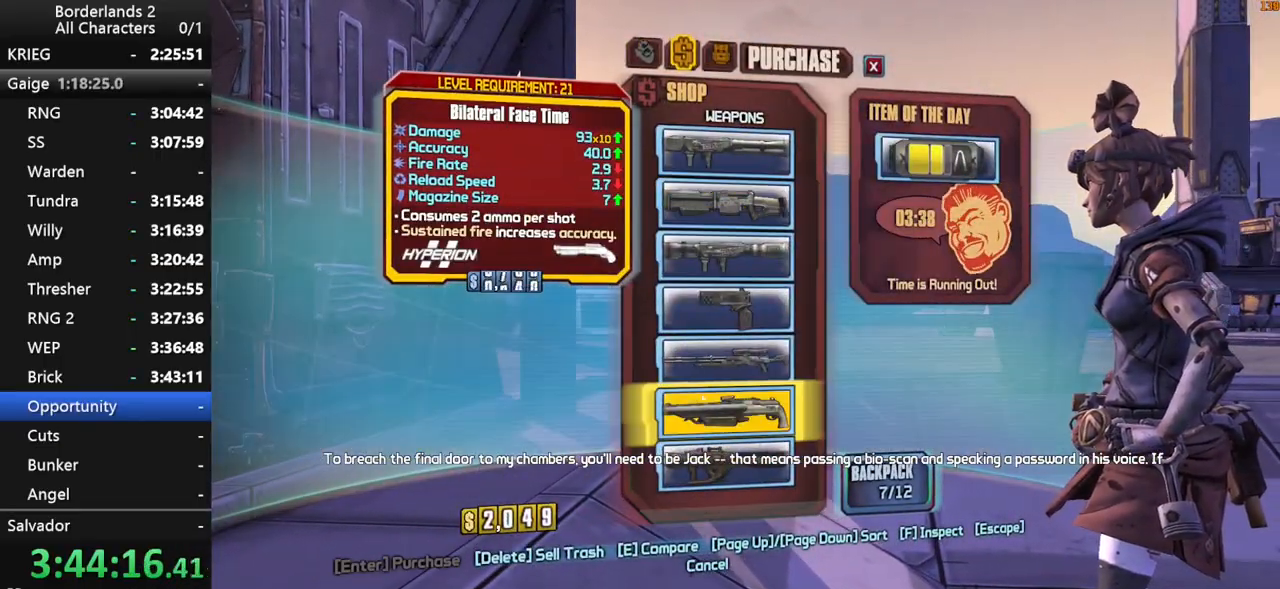
{"keys": ["shift", "w"], "mouse": [], "mouse_move": "down-right", "events": [[50, "escape", "down"], [100, "escape", "up"], [334, "w", "down"], [384, "shift", "down"]]}
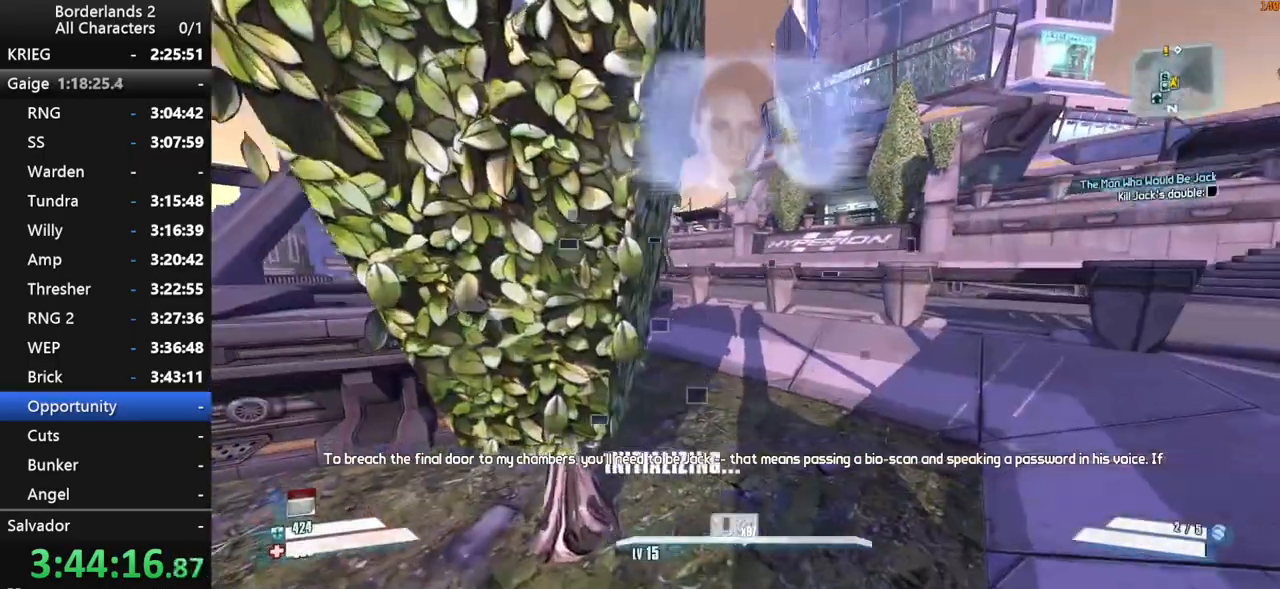
{"keys": ["w"], "mouse": [], "mouse_move": "still", "events": [[67, "shift", "up"], [167, "shift", "down"], [250, "shift", "up"], [300, "d", "down"], [350, "shift", "down"], [400, "d", "up"], [484, "shift", "up"]]}
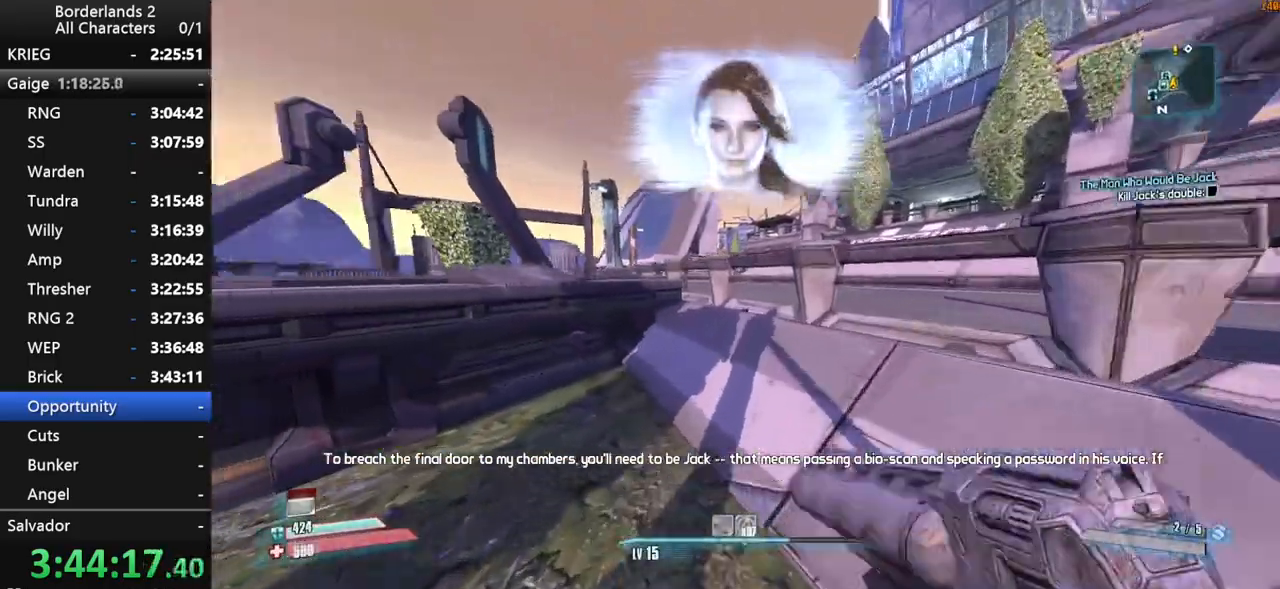
{"keys": ["space", "w"], "mouse": [], "mouse_move": "still", "events": [[184, "shift", "down"], [217, "space", "down"], [317, "space", "up"], [417, "space", "down"], [450, "shift", "up"]]}
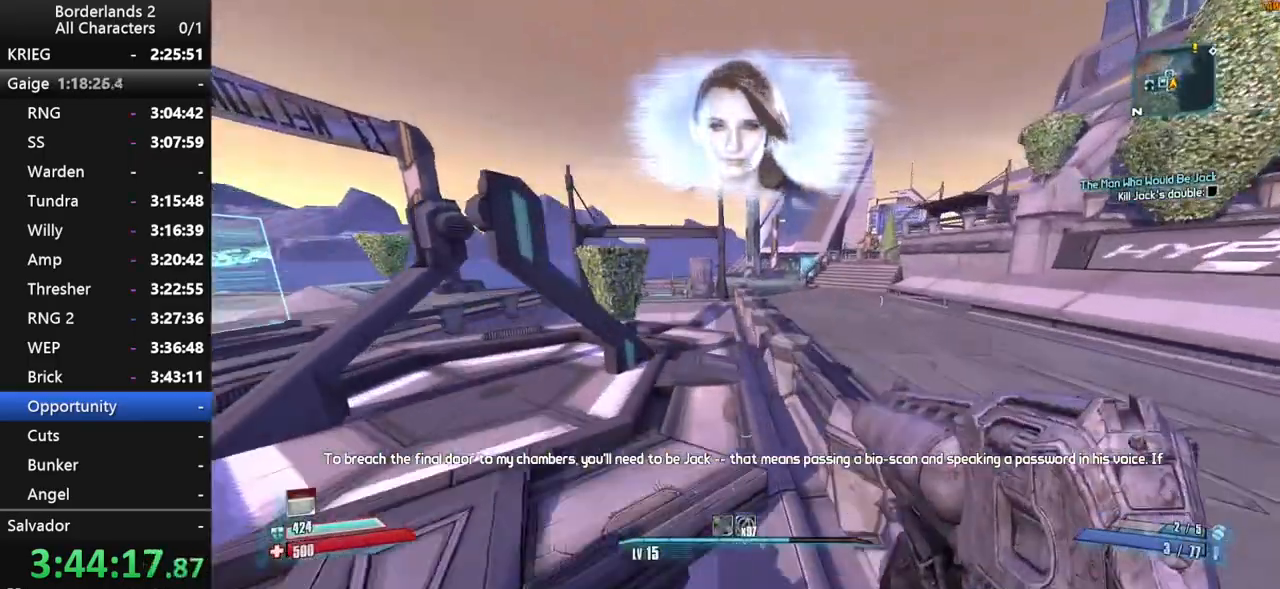
{"keys": ["w"], "mouse": [], "mouse_move": "still", "events": [[100, "a", "down"], [384, "a", "up"], [384, "space", "up"]]}
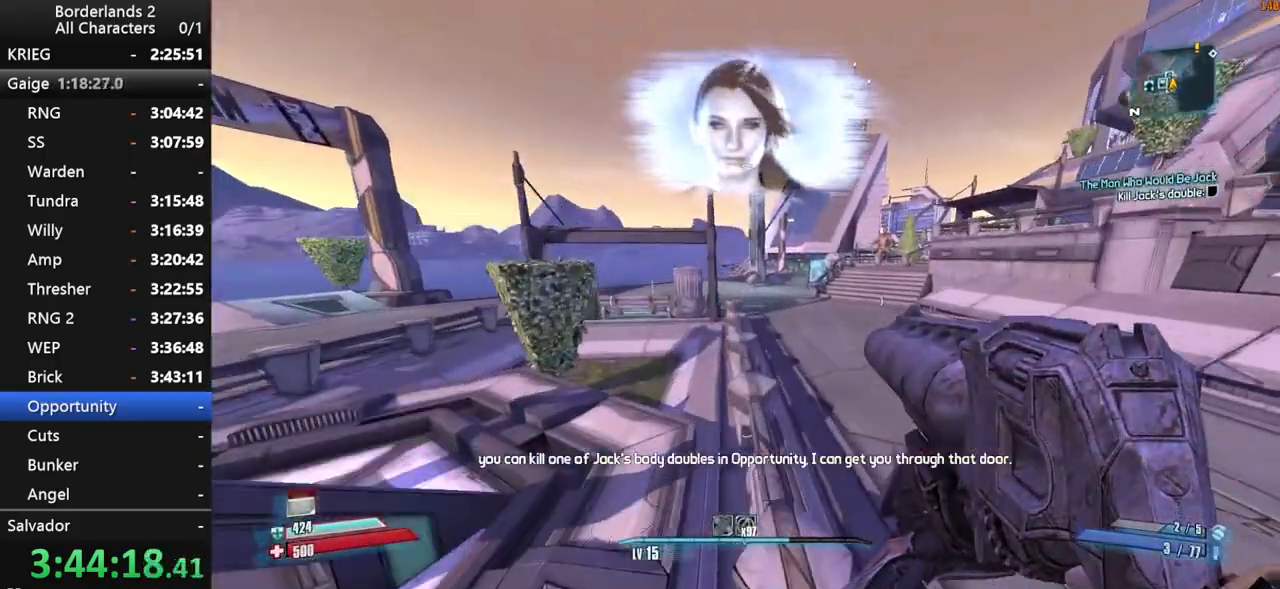
{"keys": ["space", "w"], "mouse": [], "mouse_move": "right", "events": [[250, "space", "down"], [350, "space", "up"], [450, "space", "down"]]}
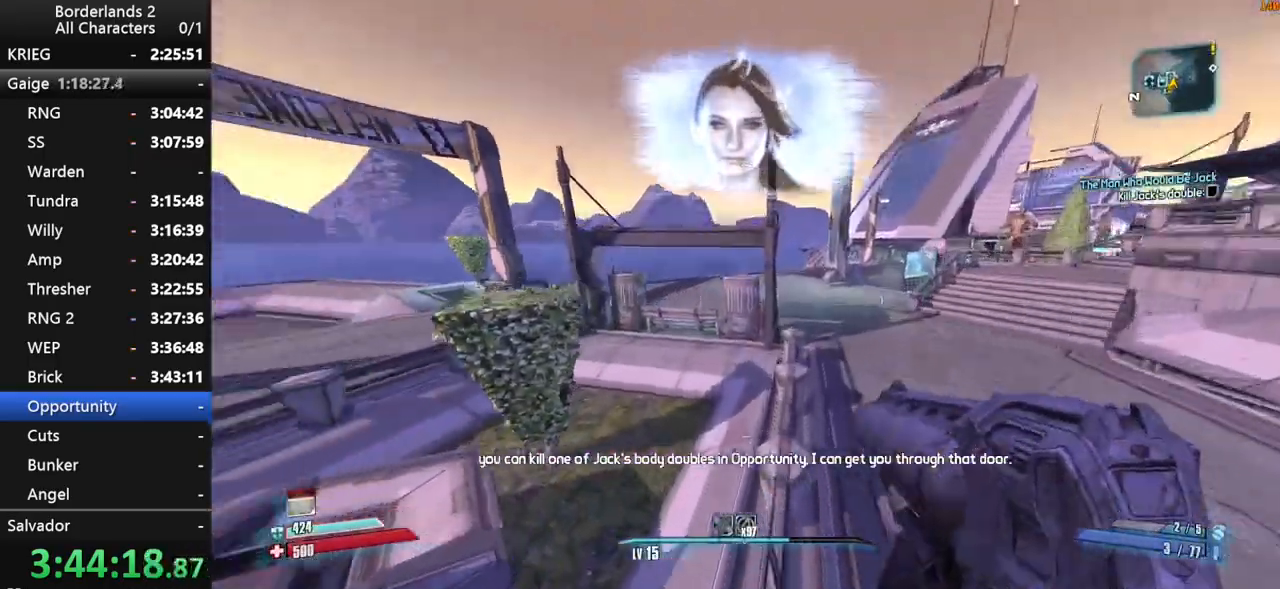
{"keys": ["w"], "mouse": [], "mouse_move": "still", "events": [[134, "space", "up"], [217, "d", "down"], [267, "d", "up"], [267, "shift", "down"], [367, "shift", "up"]]}
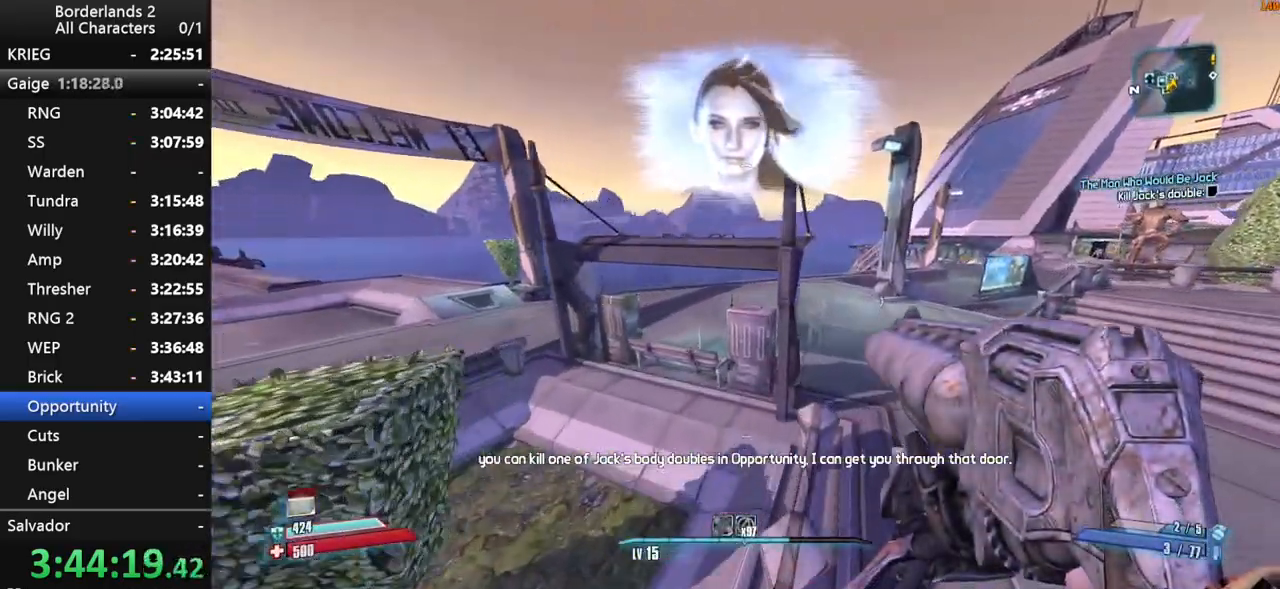
{"keys": [], "mouse": [], "mouse_move": "still", "events": [[434, "w", "up"]]}
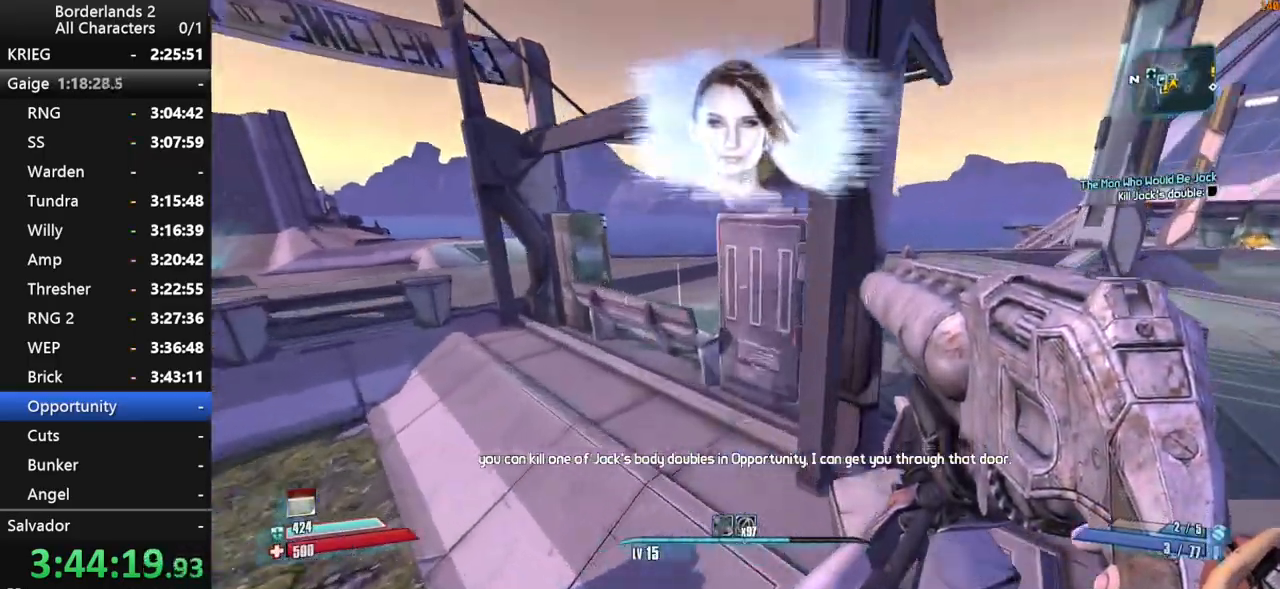
{"keys": ["e"], "mouse": [], "mouse_move": "still", "events": [[67, "d", "down"], [167, "d", "up"], [250, "e", "down"], [300, "e", "up"], [484, "e", "down"]]}
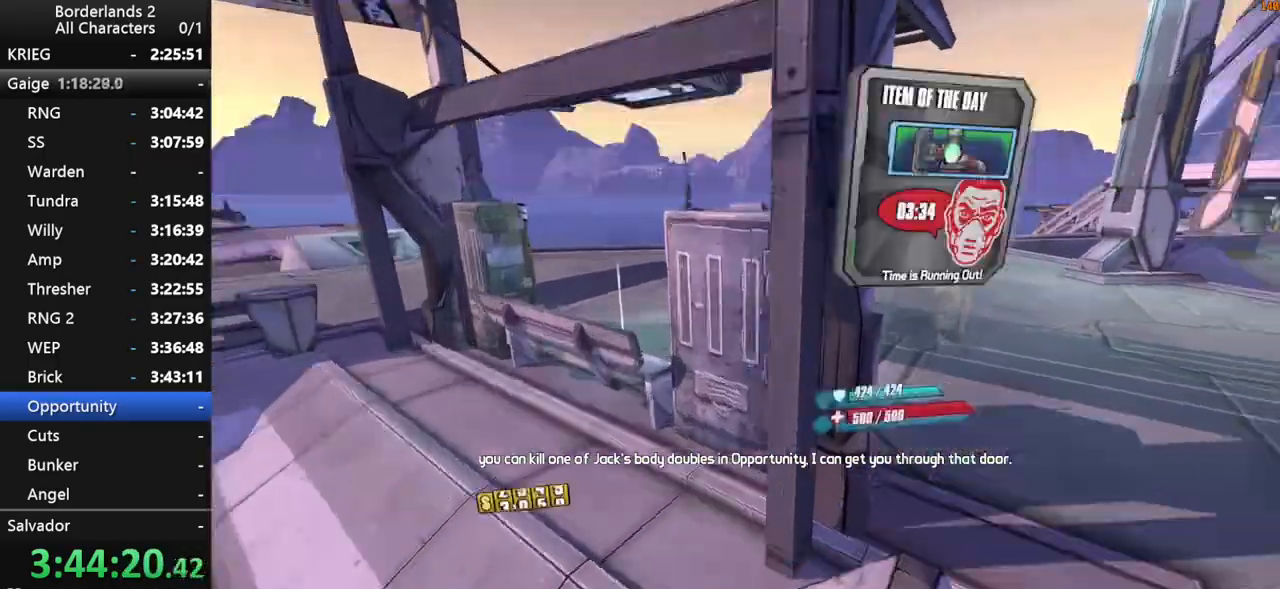
{"keys": [], "mouse": [], "mouse_move": "still", "events": [[34, "e", "up"], [367, "mouse_wheel_down", "down"], [500, "mouse_wheel_down", "up"]]}
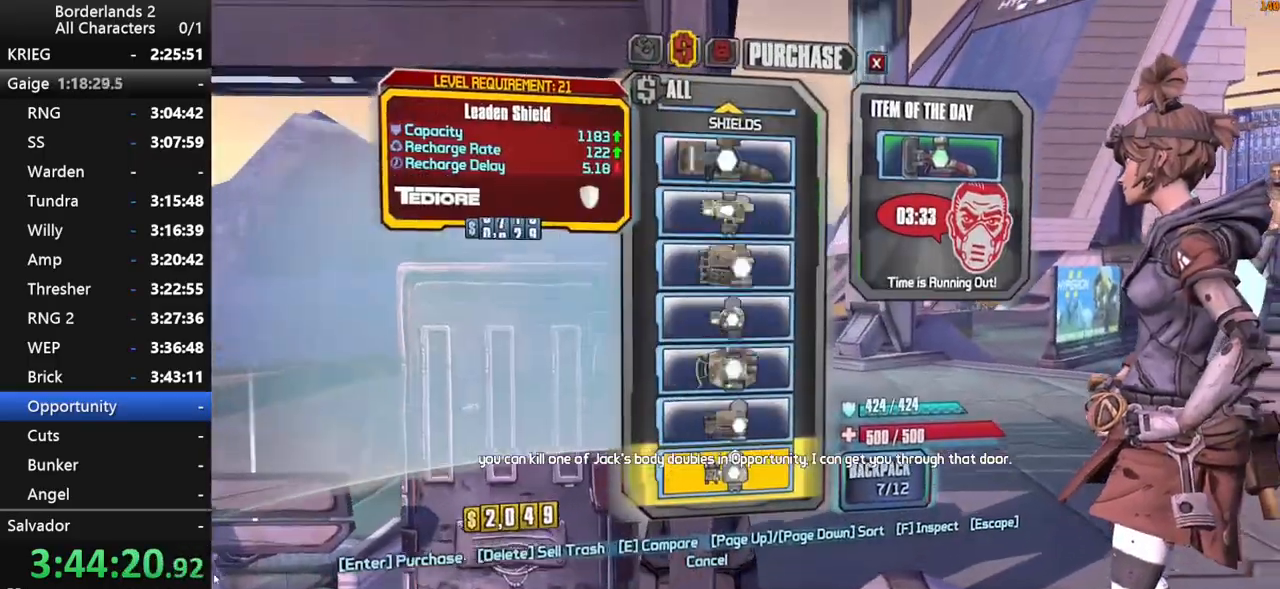
{"keys": [], "mouse": [], "mouse_move": "still", "events": []}
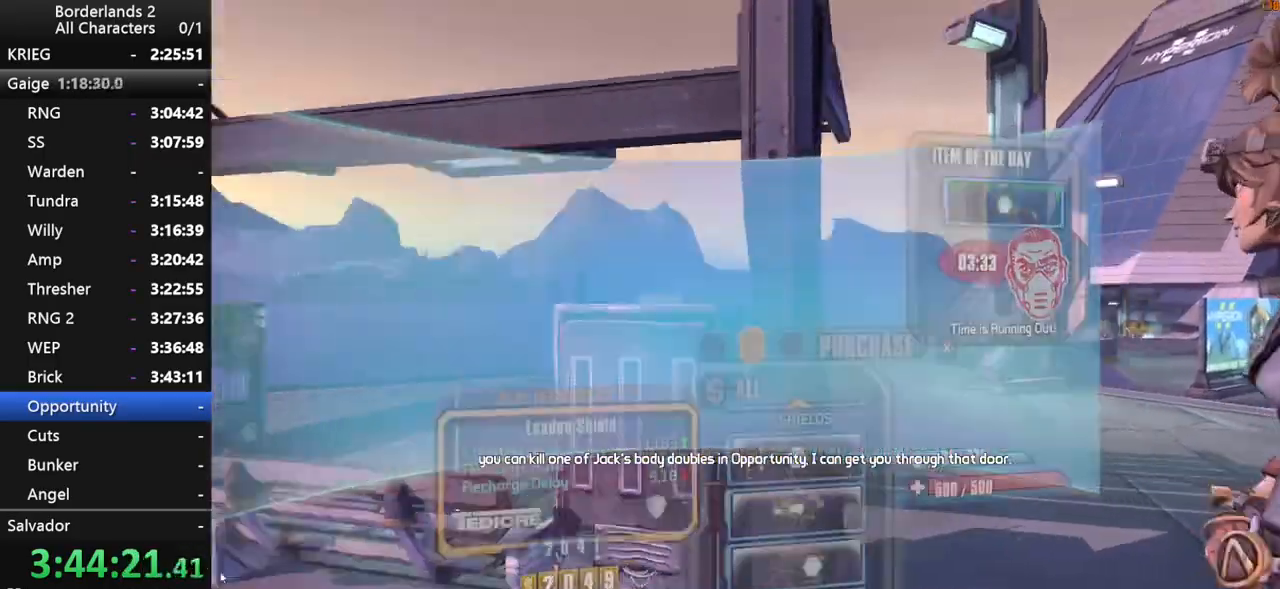
{"keys": ["shift", "w"], "mouse": [], "mouse_move": "still", "events": [[117, "d", "down"], [200, "w", "down"], [250, "d", "up"], [250, "shift", "down"], [400, "shift", "up"], [500, "shift", "down"]]}
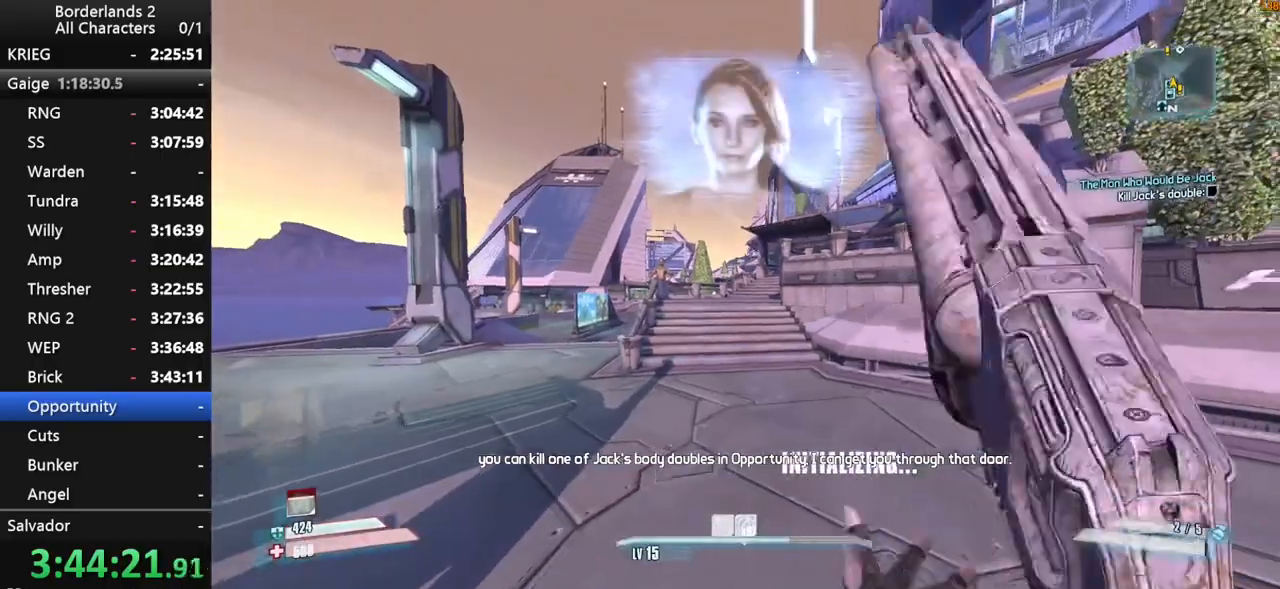
{"keys": ["w"], "mouse": [], "mouse_move": "still", "events": [[317, "shift", "up"], [450, "space", "down"], [500, "space", "up"]]}
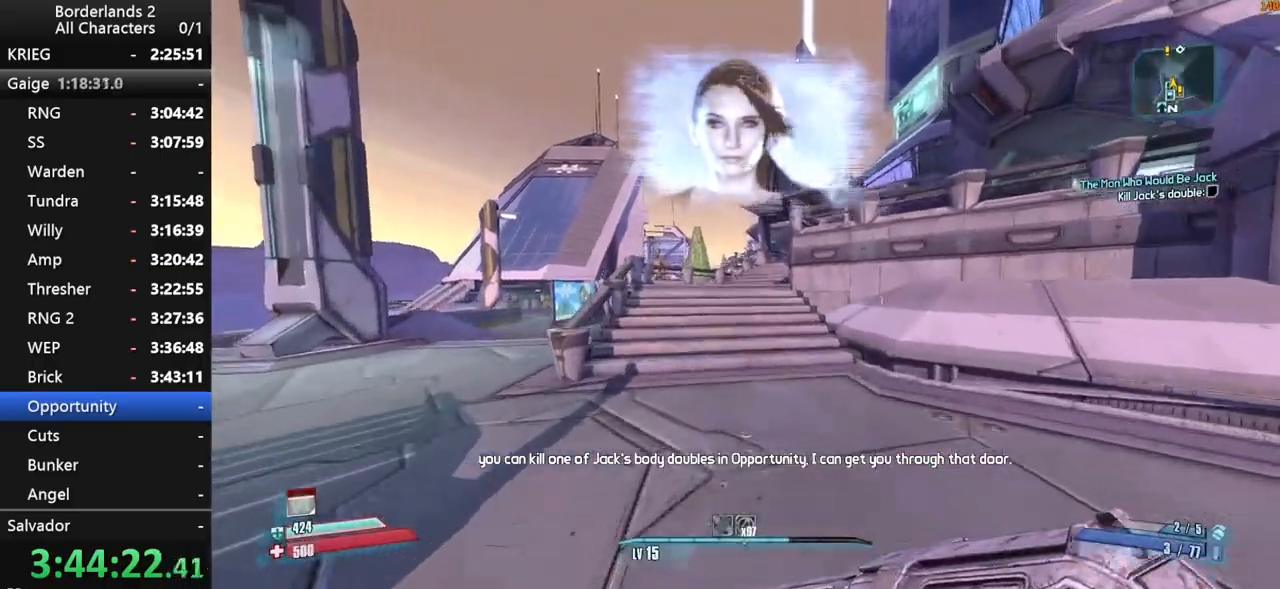
{"keys": ["w"], "mouse": [], "mouse_move": "right", "events": [[150, "space", "down"], [484, "space", "up"]]}
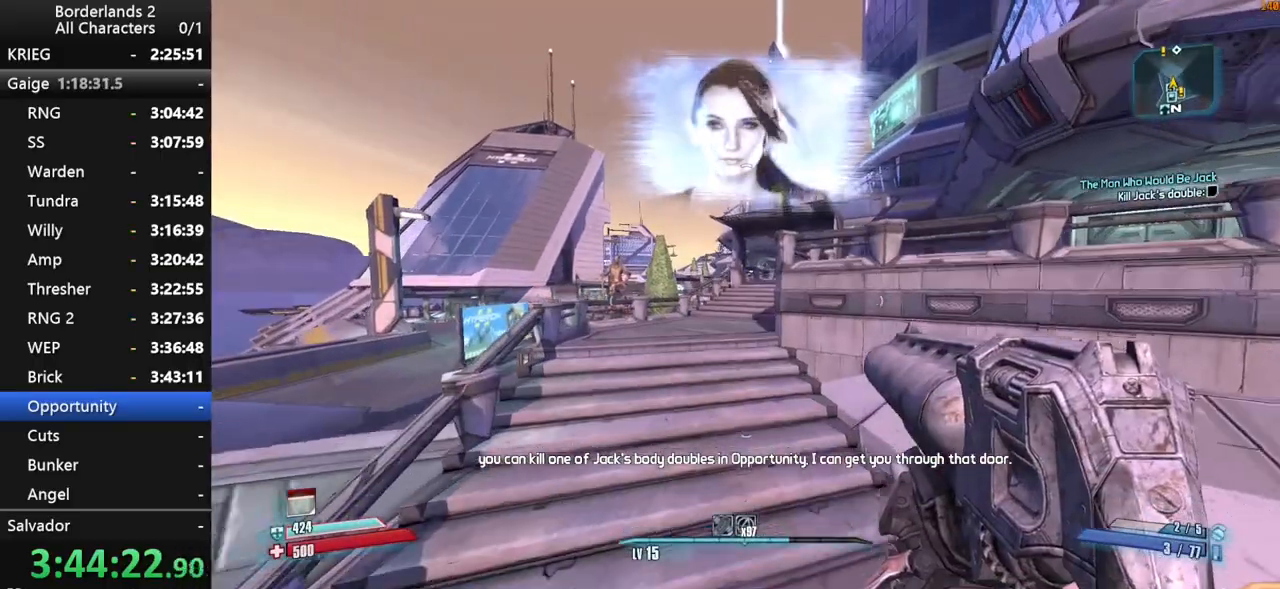
{"keys": ["w"], "mouse": [], "mouse_move": "still", "events": [[250, "space", "down"], [300, "space", "up"]]}
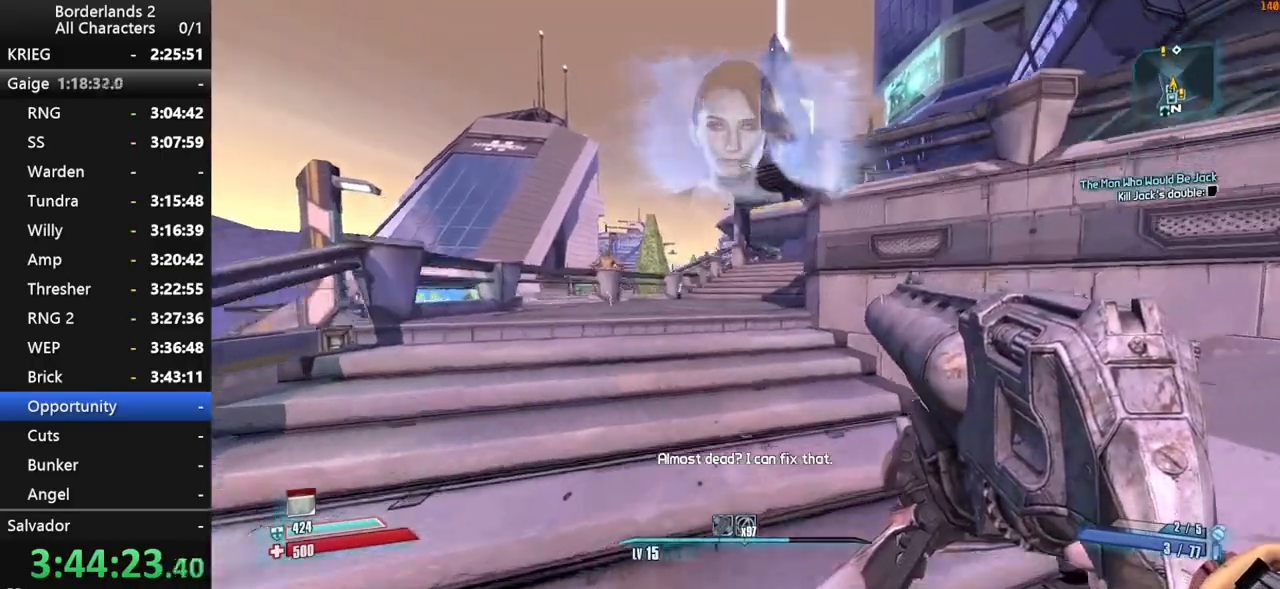
{"keys": ["space", "w"], "mouse": [], "mouse_move": "right", "events": [[217, "space", "down"], [317, "space", "up"], [367, "space", "down"]]}
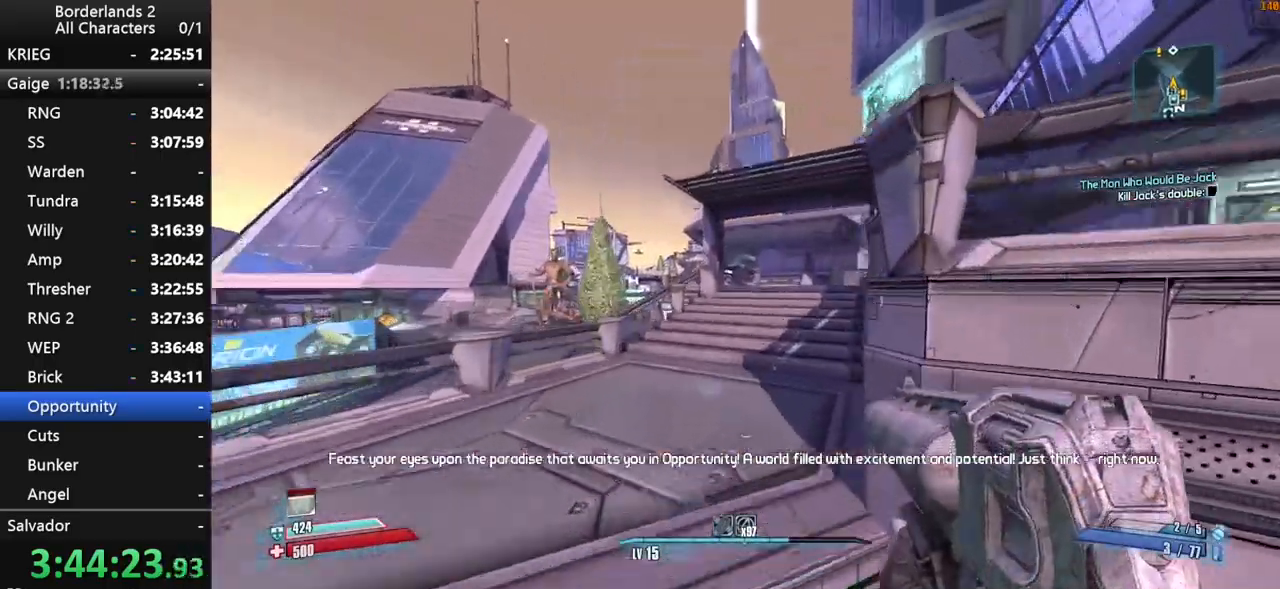
{"keys": ["d", "w"], "mouse": [], "mouse_move": "still", "events": [[50, "space", "up"], [150, "d", "down"]]}
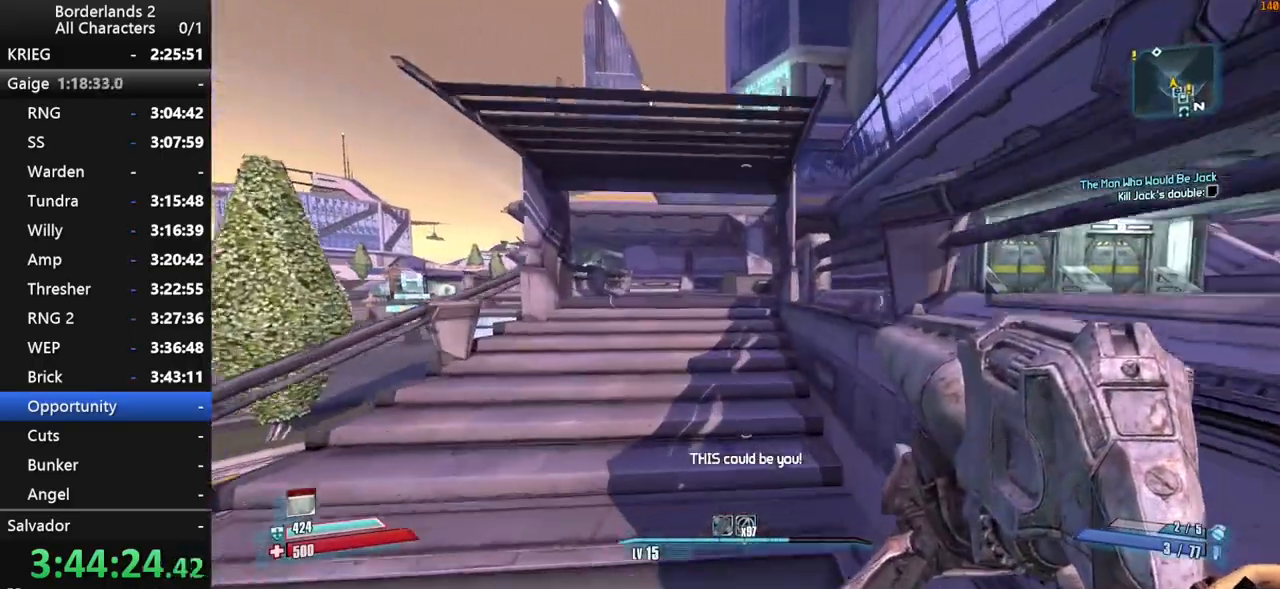
{"keys": ["space", "w"], "mouse": [], "mouse_move": "still", "events": [[167, "d", "up"], [484, "space", "down"]]}
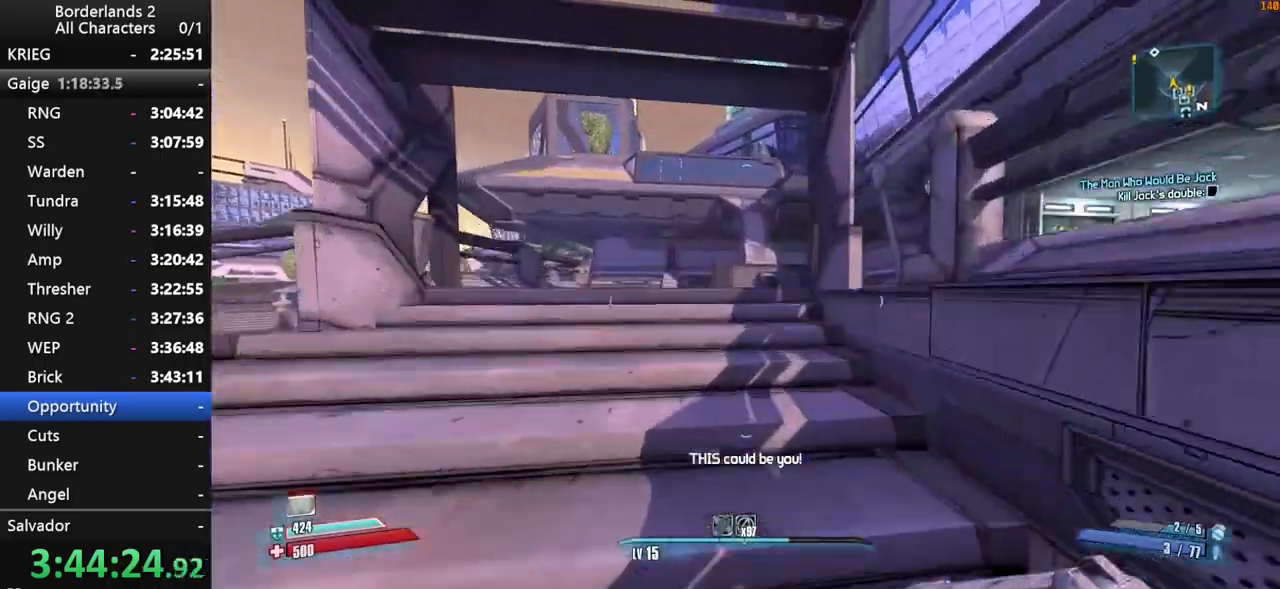
{"keys": ["w"], "mouse": [], "mouse_move": "still", "events": [[34, "space", "up"], [134, "space", "down"], [317, "space", "up"]]}